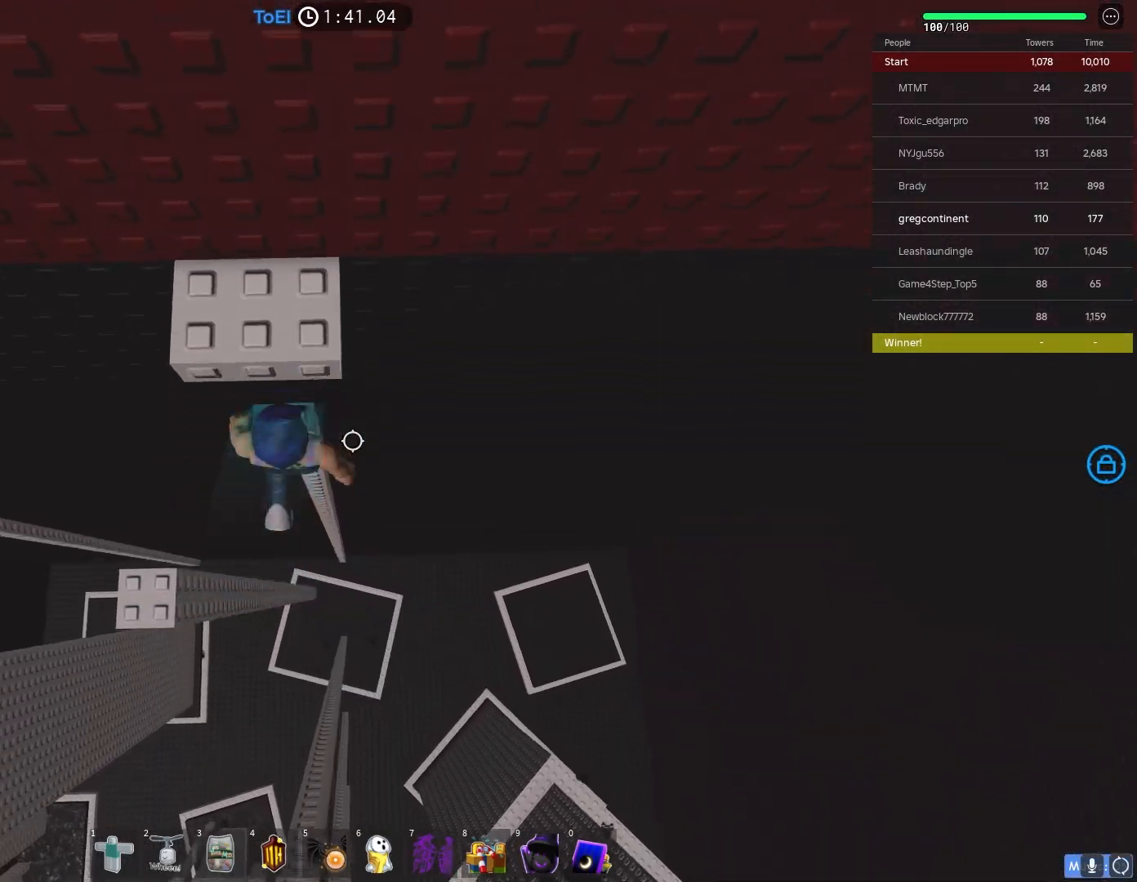
Gameplay with keyboard; each line is a JSON object with the keys held at the frame after it. "events" lists presses ("down") and releases ("up") of "a", "ctrl", "d", "e", "f", "q", "r", "s", "shift", "space", "tab" and "w" between this image and that frame as [ms after this image, input, new state], when the widget could be followed in between. No other keys are recorded. Mouse input is not recorded.
{"keys": [], "events": [[33, "s", "up"], [133, "w", "down"], [200, "space", "up"], [350, "w", "up"]]}
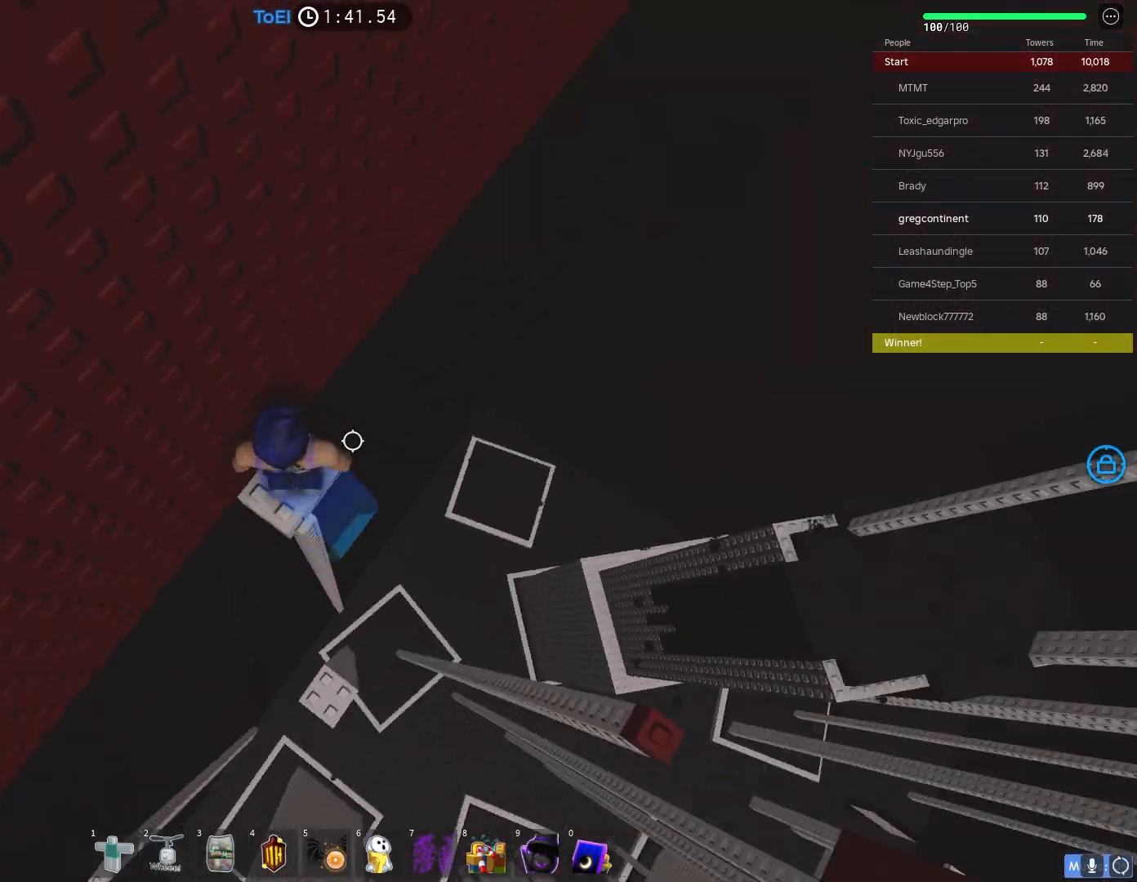
{"keys": ["shift"], "events": [[233, "d", "down"], [283, "d", "up"], [483, "shift", "down"]]}
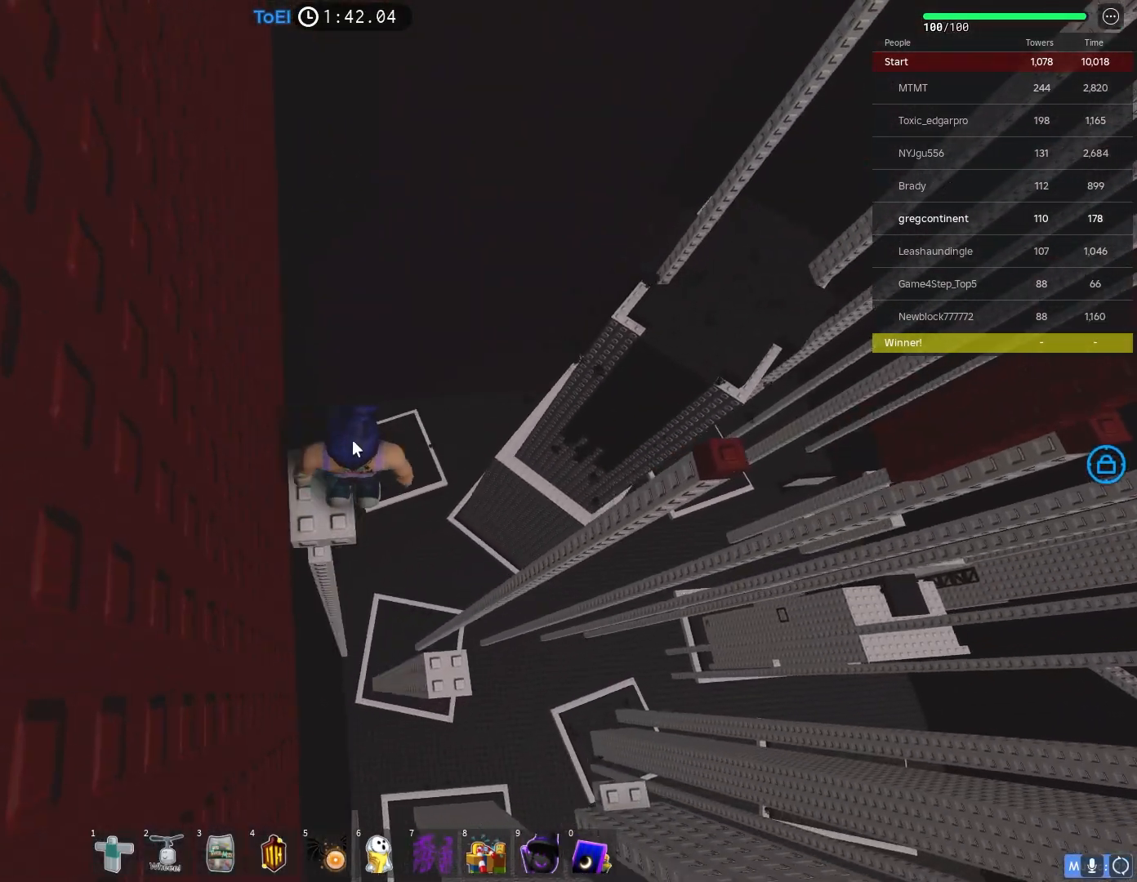
{"keys": ["d"], "events": [[67, "shift", "up"], [200, "d", "down"], [333, "space", "down"], [433, "space", "up"]]}
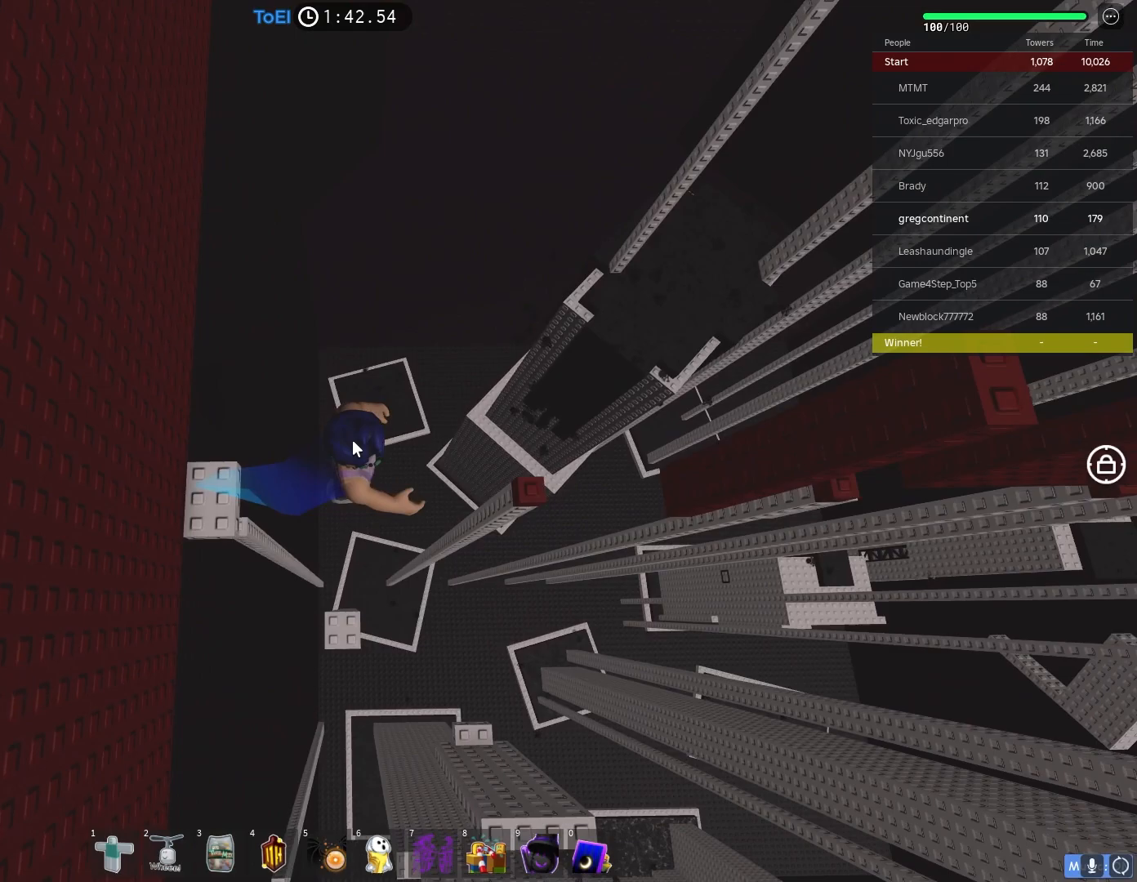
{"keys": [], "events": [[133, "shift", "down"], [283, "shift", "up"], [417, "d", "up"]]}
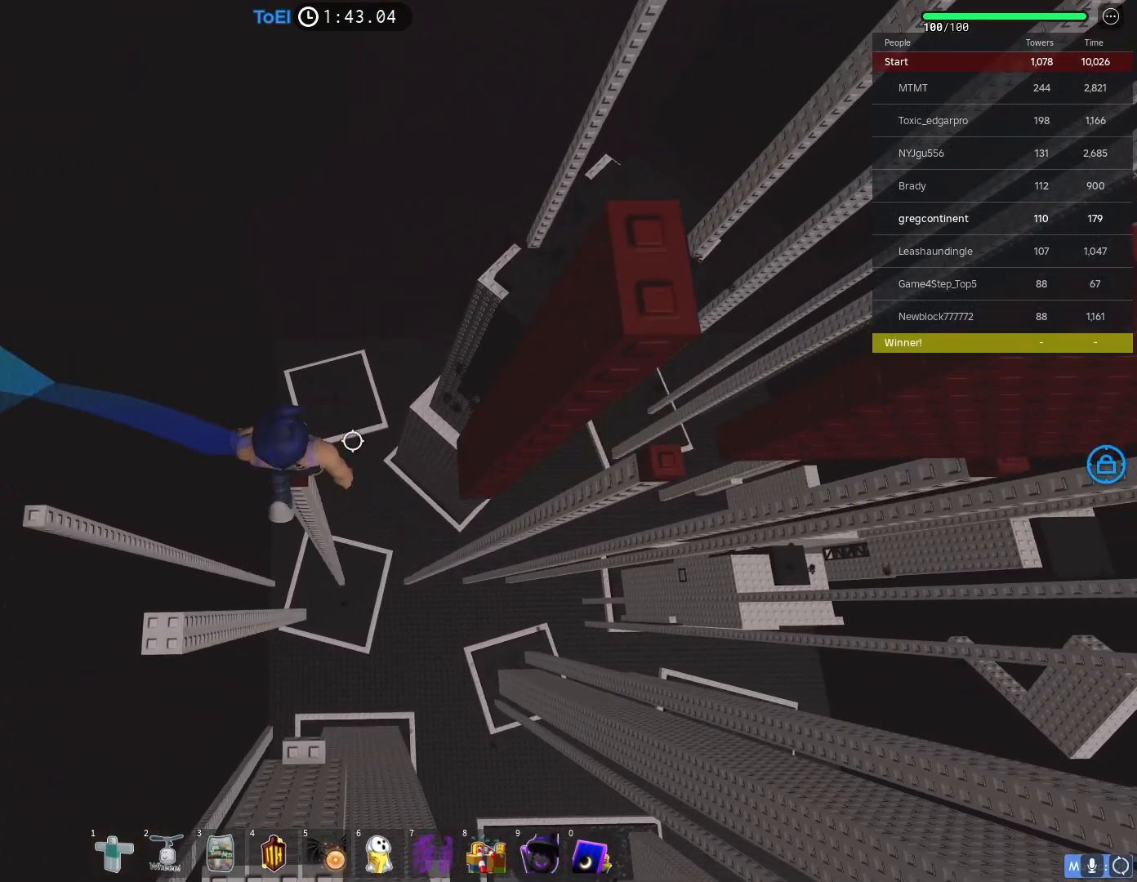
{"keys": ["d"], "events": [[467, "d", "down"]]}
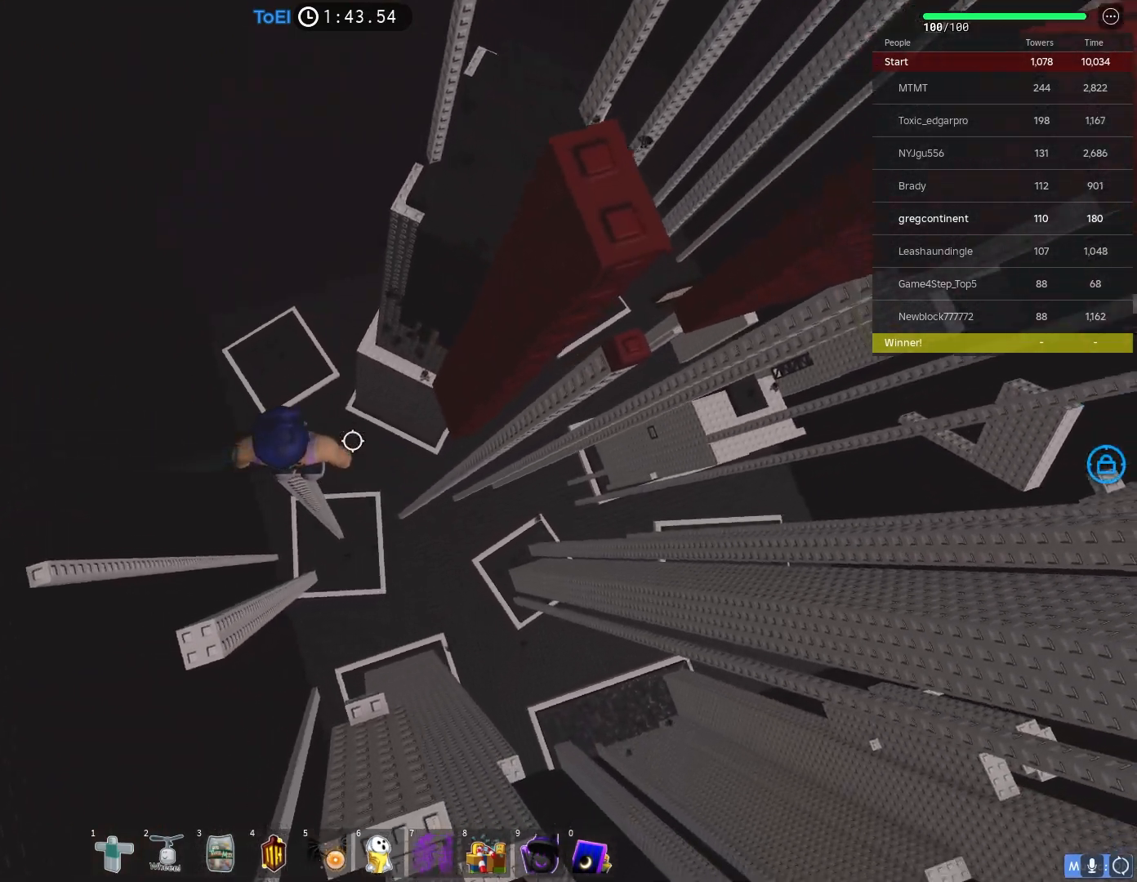
{"keys": ["d"], "events": [[117, "space", "down"], [200, "space", "up"]]}
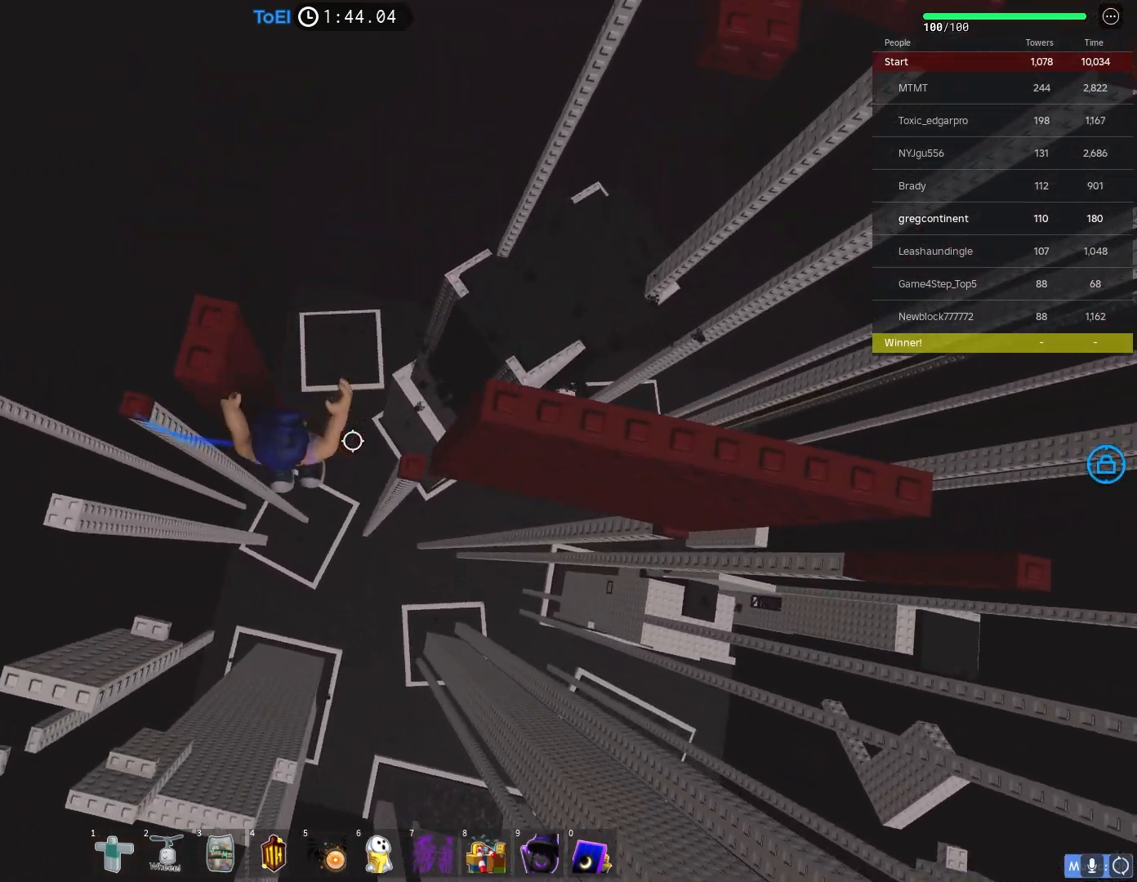
{"keys": ["shift"], "events": [[300, "d", "up"], [500, "shift", "down"]]}
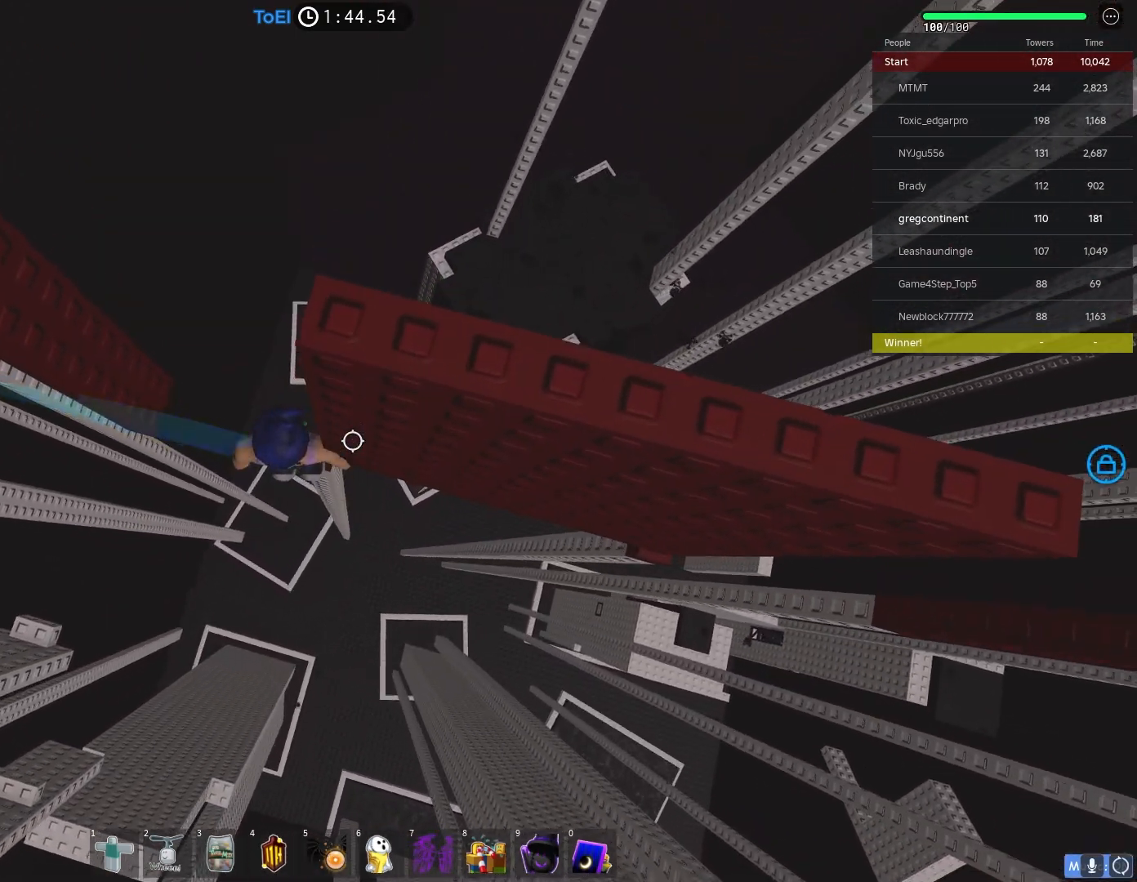
{"keys": ["shift", "w"], "events": [[133, "shift", "up"], [450, "w", "down"], [467, "shift", "down"]]}
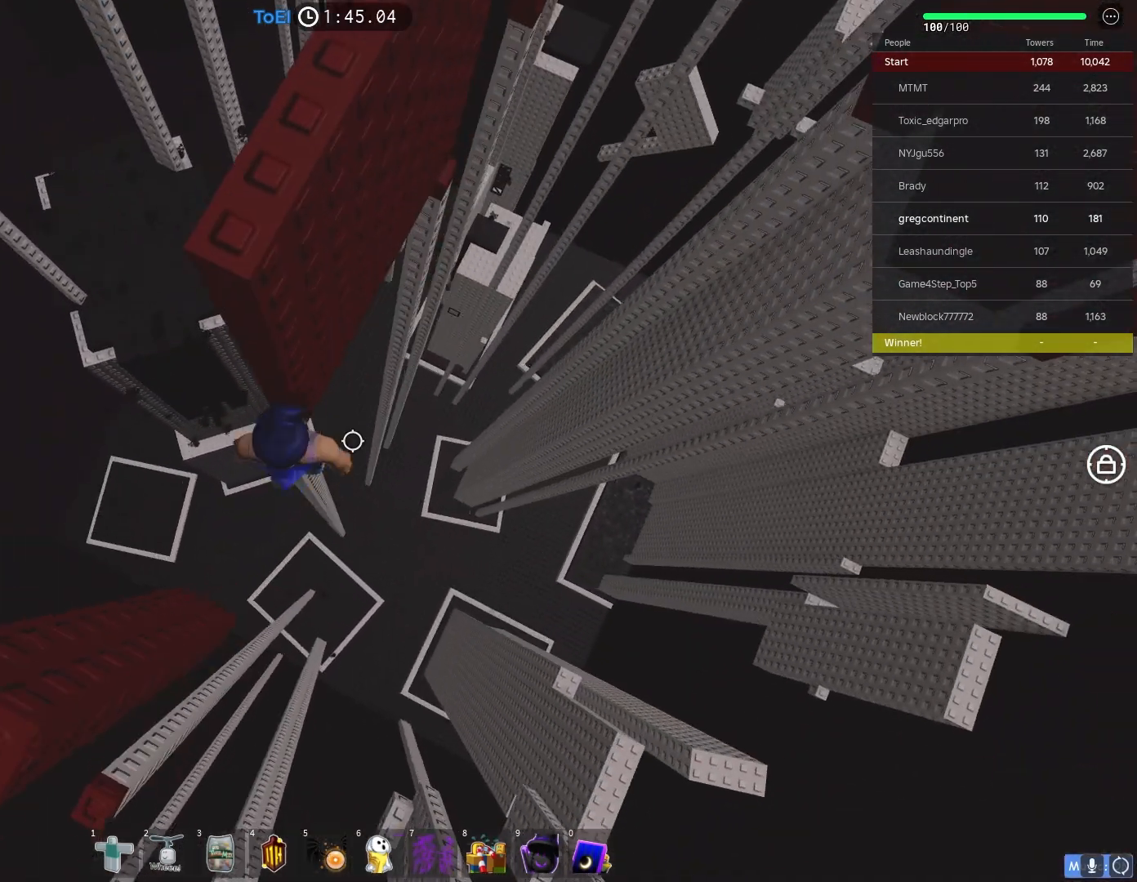
{"keys": [], "events": [[83, "w", "up"], [117, "shift", "up"]]}
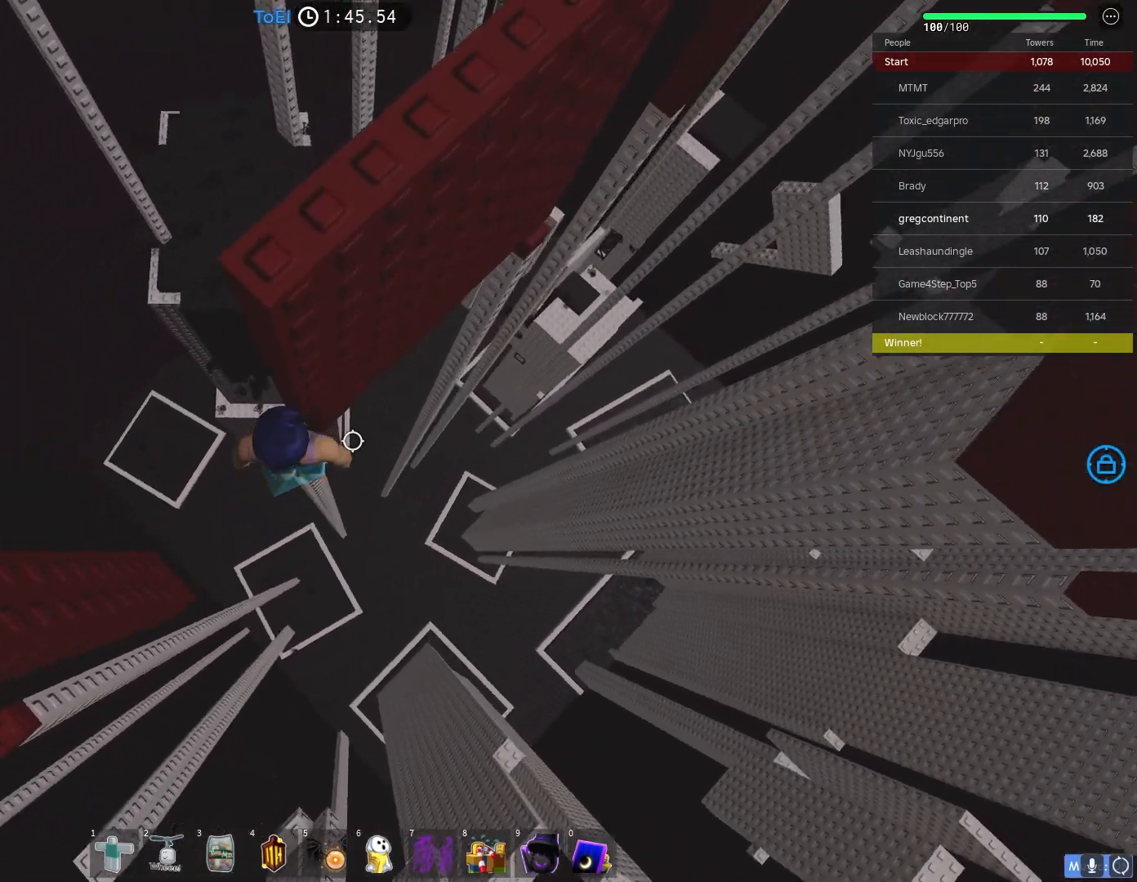
{"keys": [], "events": [[283, "d", "down"], [300, "d", "up"]]}
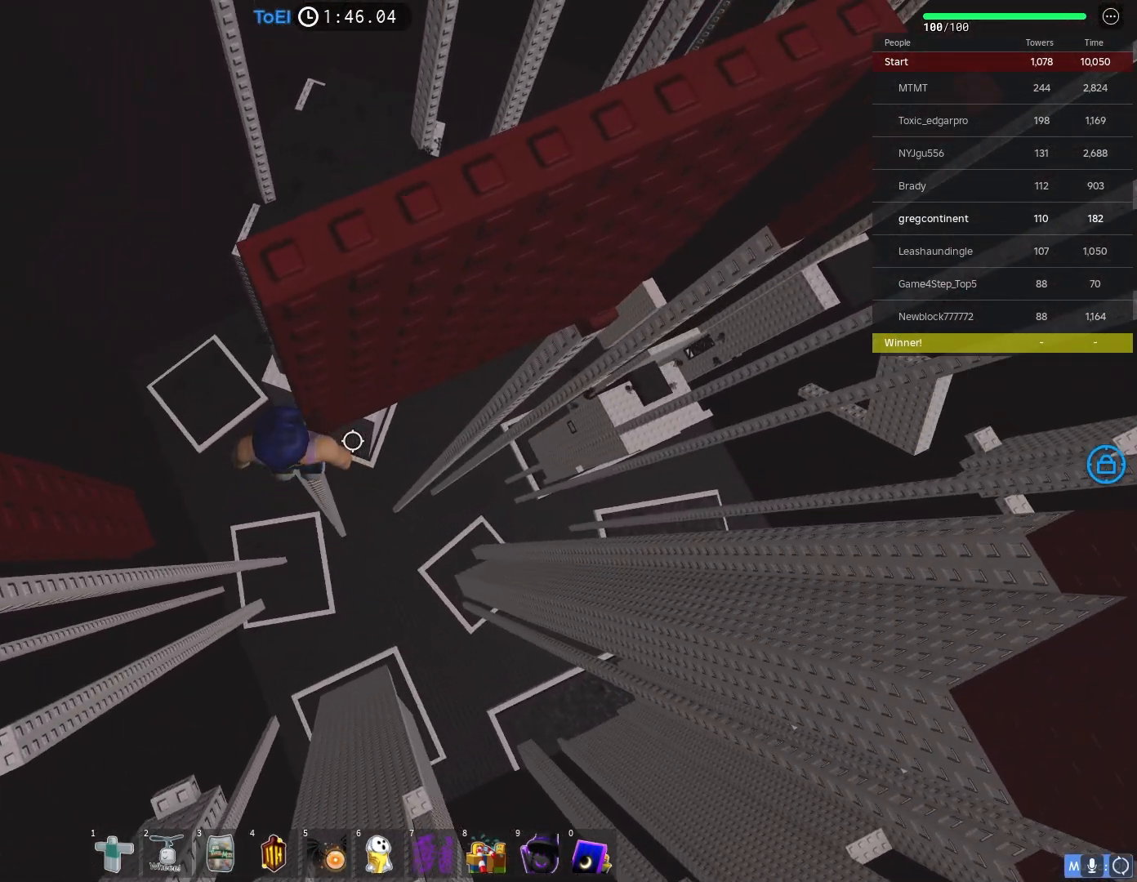
{"keys": ["d"], "events": [[83, "d", "down"], [217, "space", "down"], [317, "space", "up"]]}
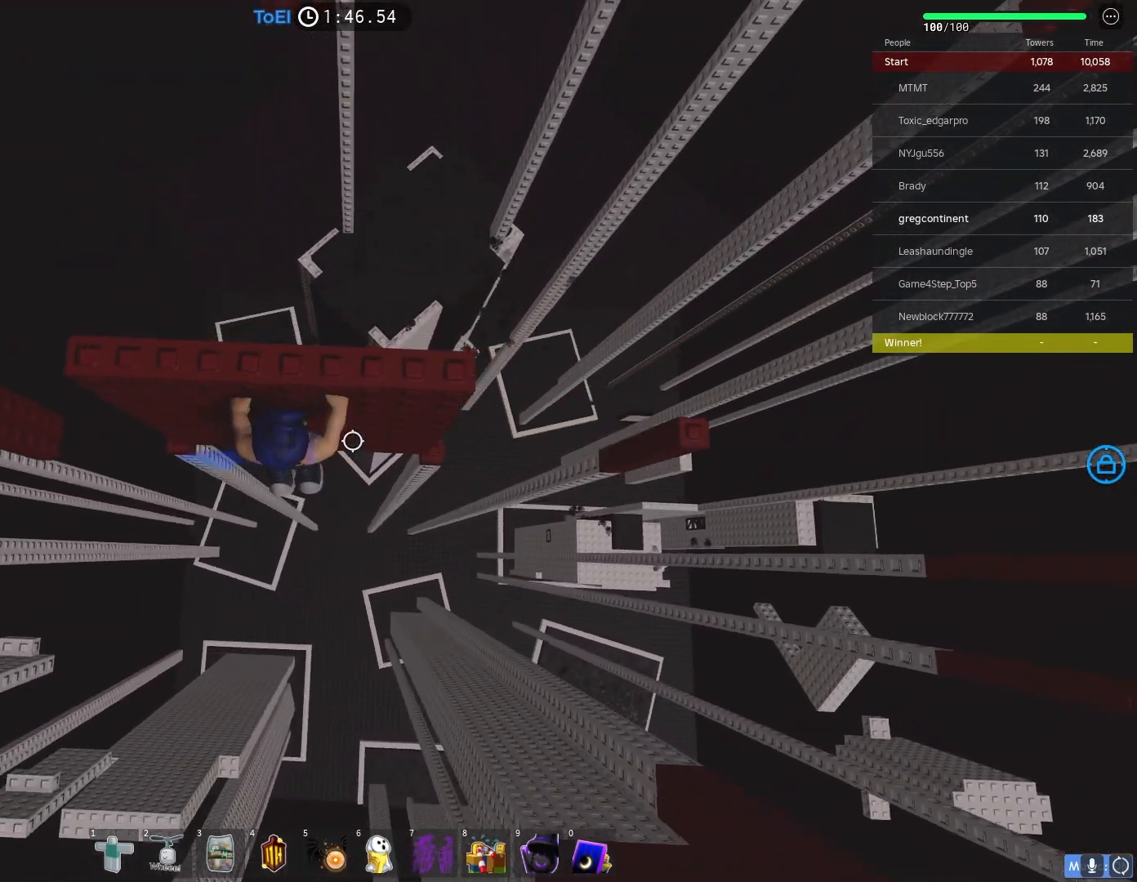
{"keys": [], "events": [[250, "w", "down"], [383, "w", "up"], [400, "d", "up"]]}
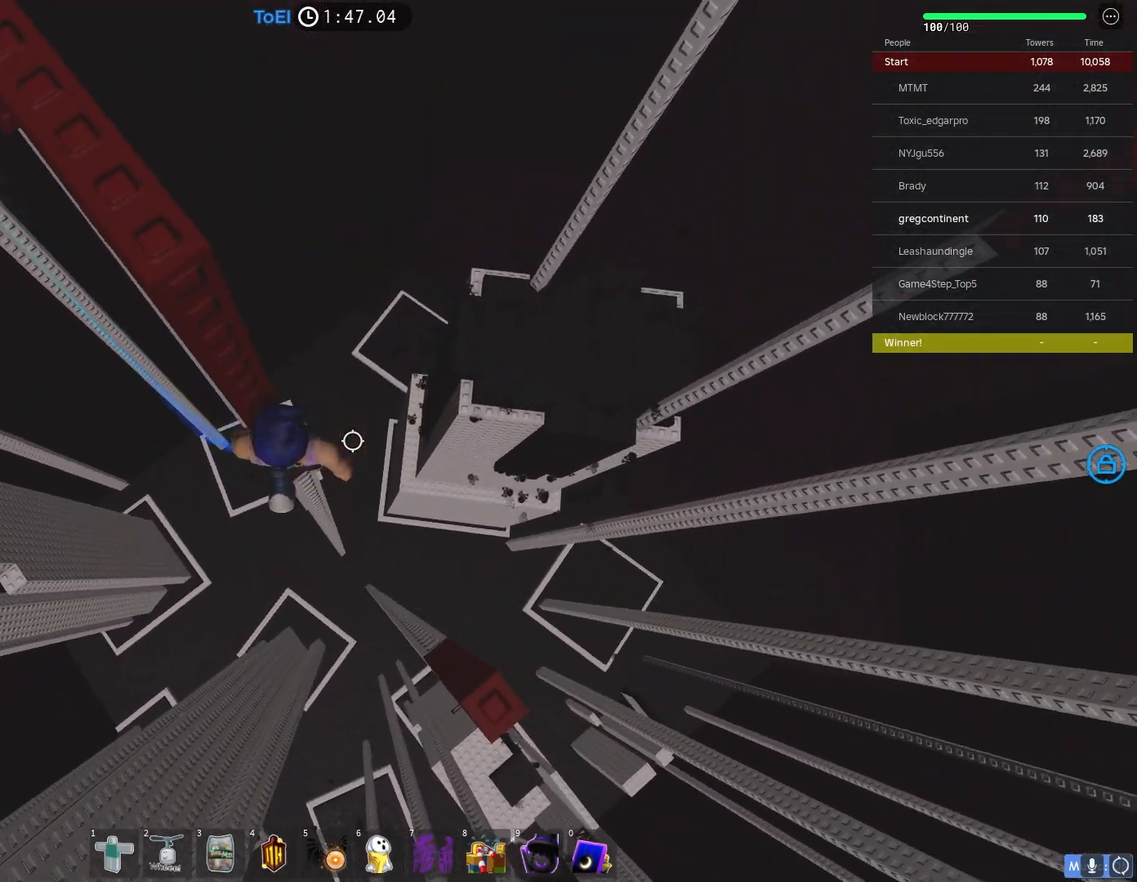
{"keys": [], "events": []}
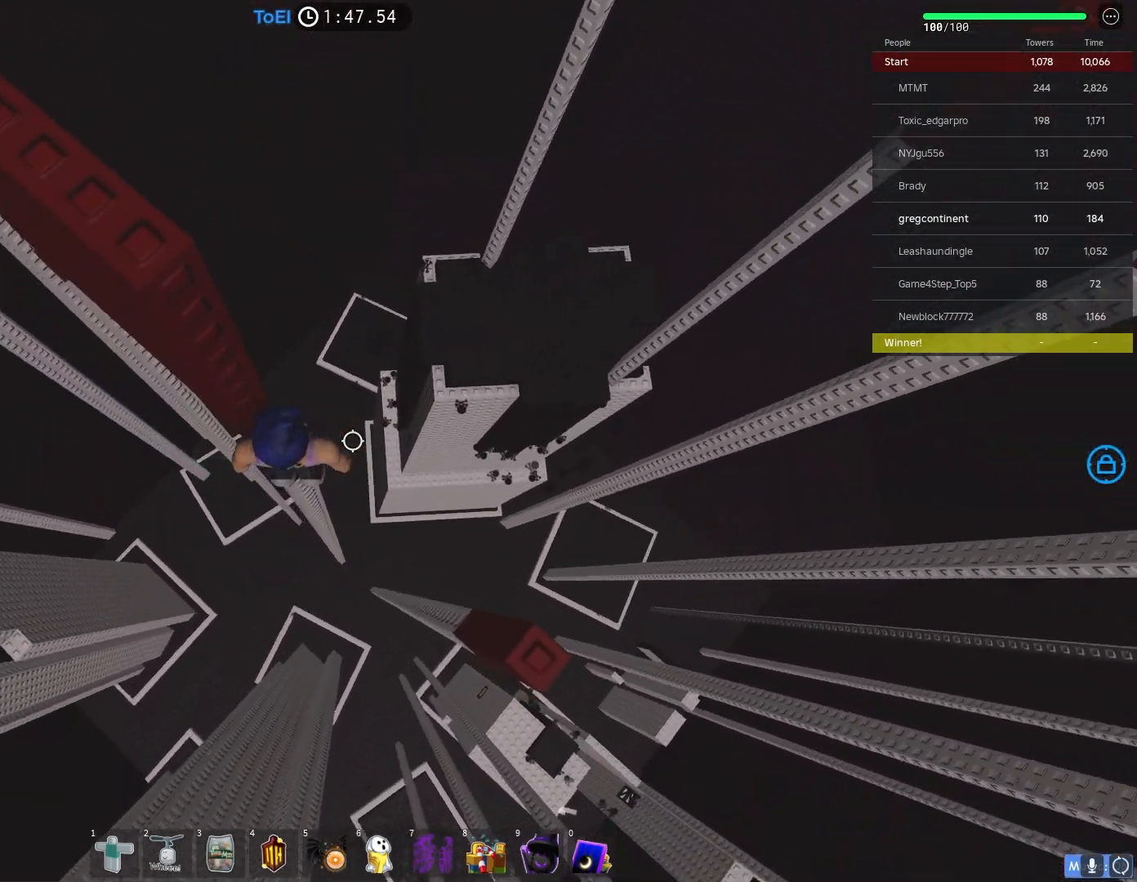
{"keys": [], "events": [[17, "w", "down"], [67, "w", "up"]]}
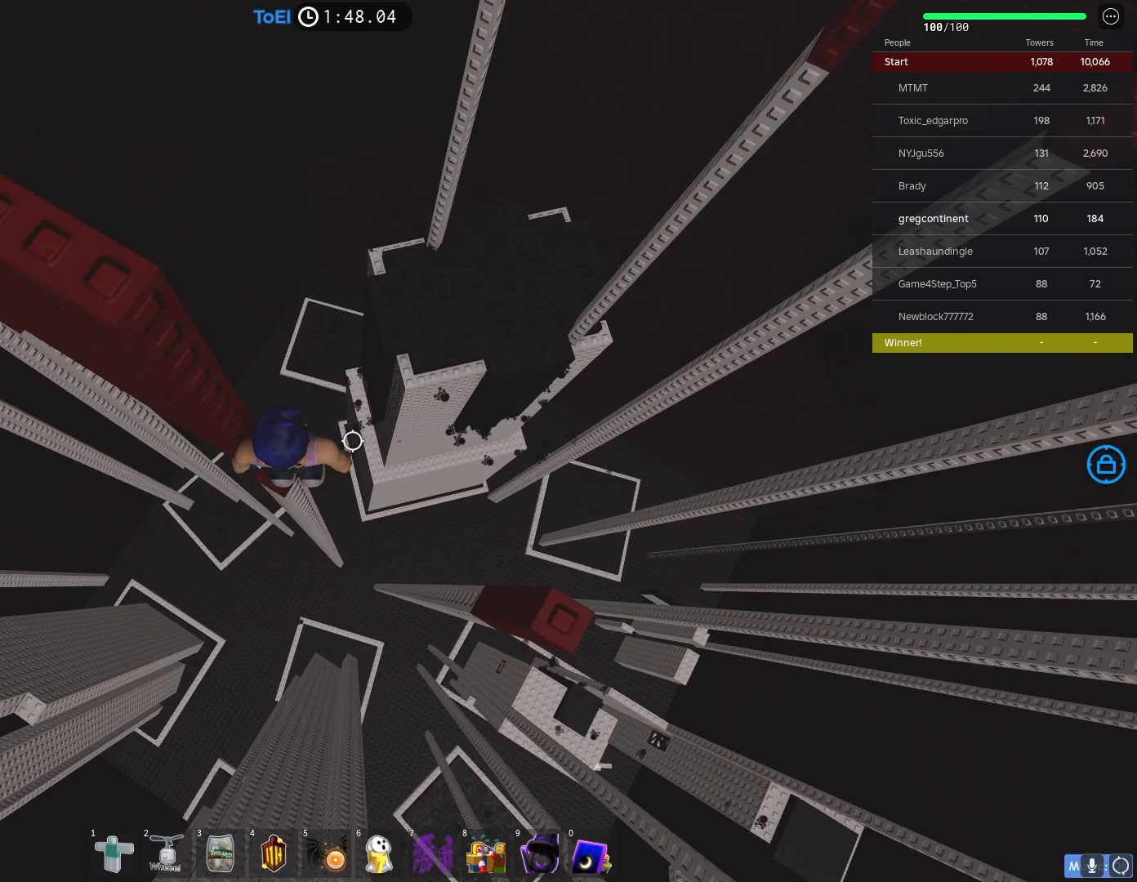
{"keys": [], "events": []}
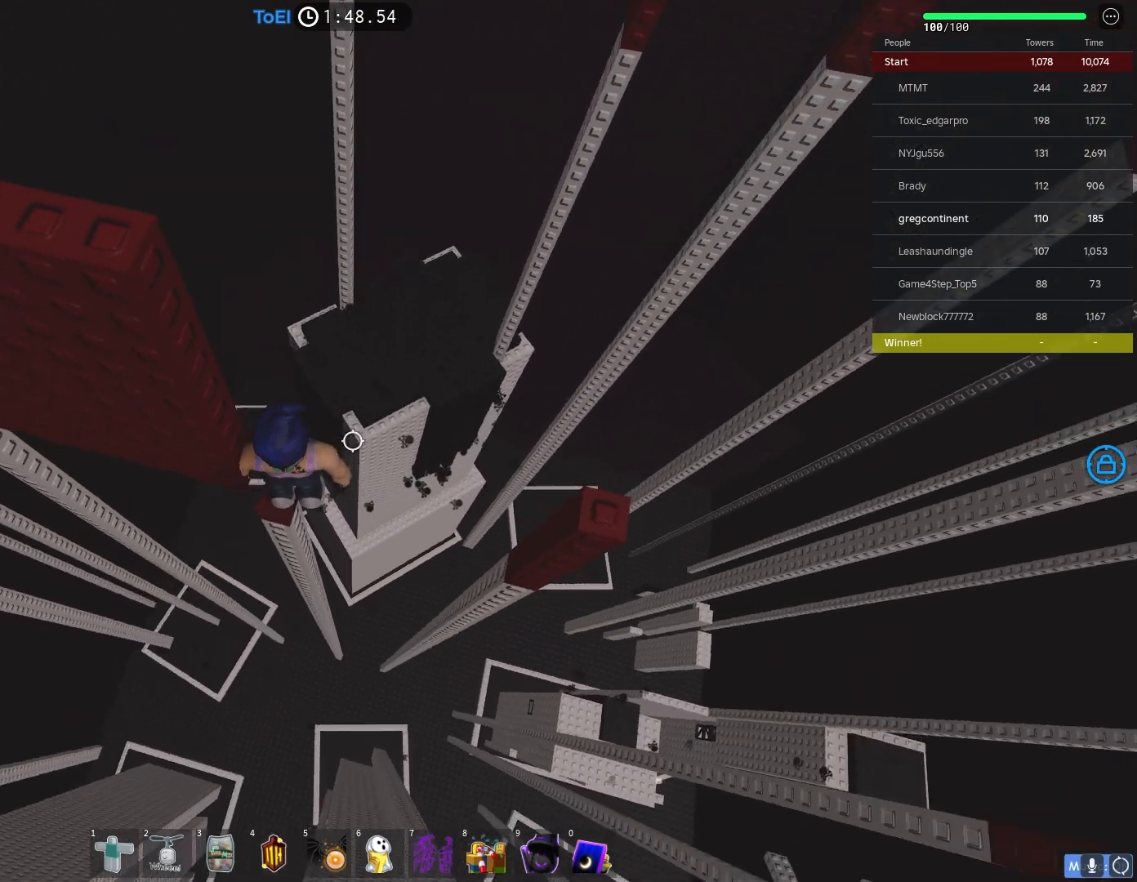
{"keys": ["shift"], "events": [[500, "shift", "down"]]}
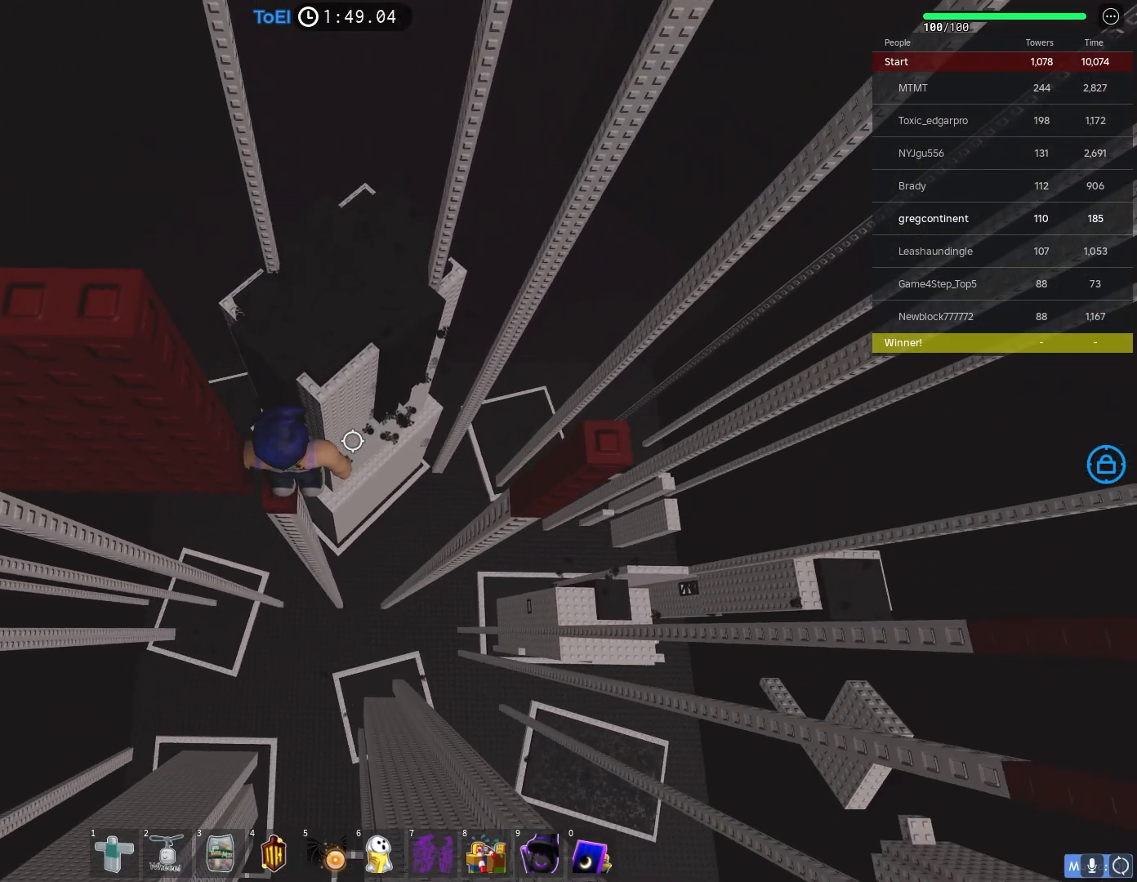
{"keys": ["d", "space"], "events": [[167, "shift", "up"], [283, "d", "down"], [383, "space", "down"]]}
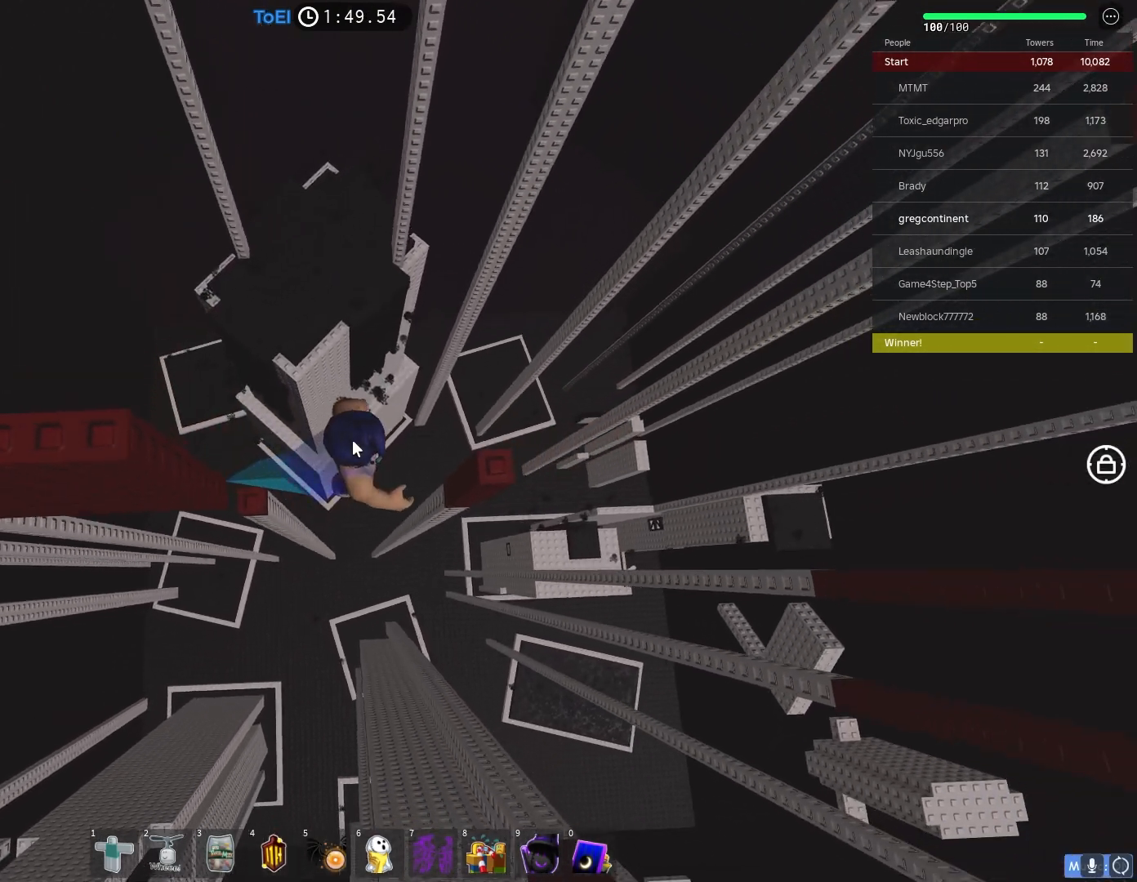
{"keys": ["a", "space"], "events": [[50, "space", "up"], [233, "d", "up"], [267, "a", "down"], [383, "space", "down"]]}
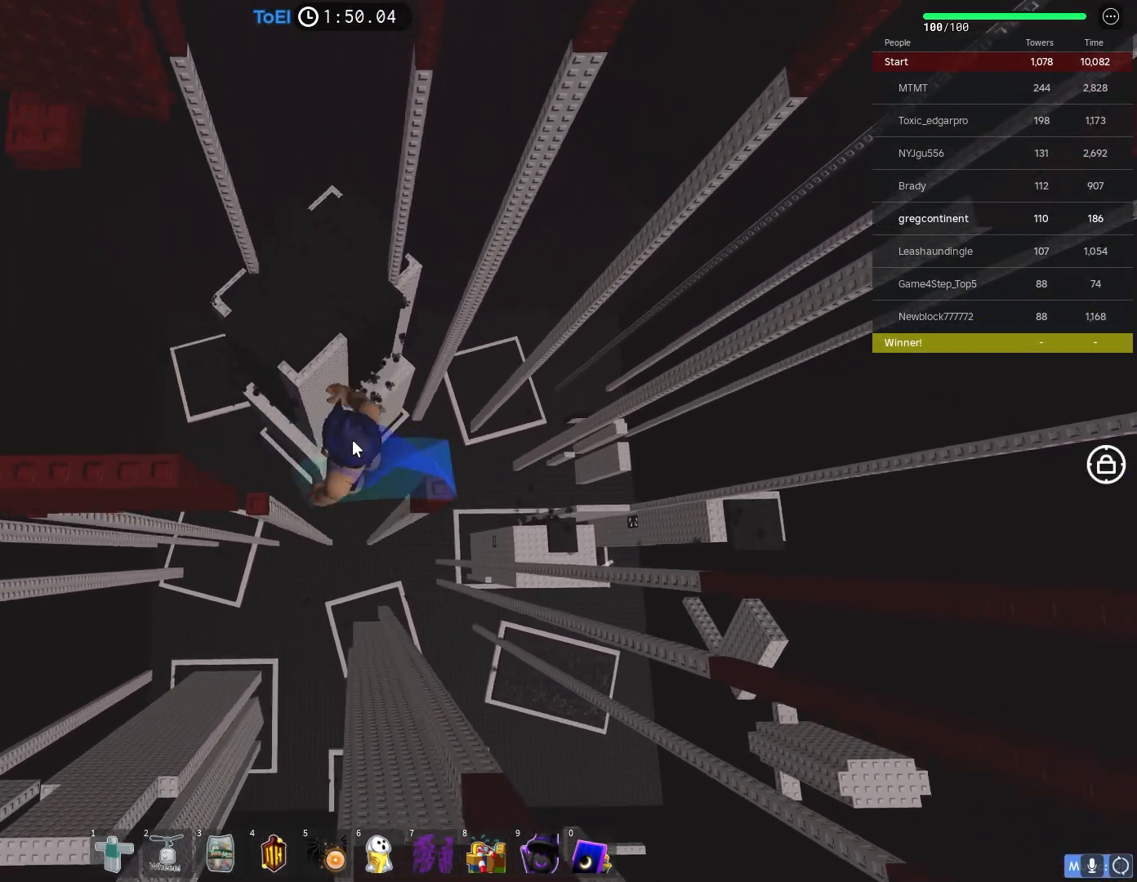
{"keys": ["a"], "events": [[17, "space", "up"]]}
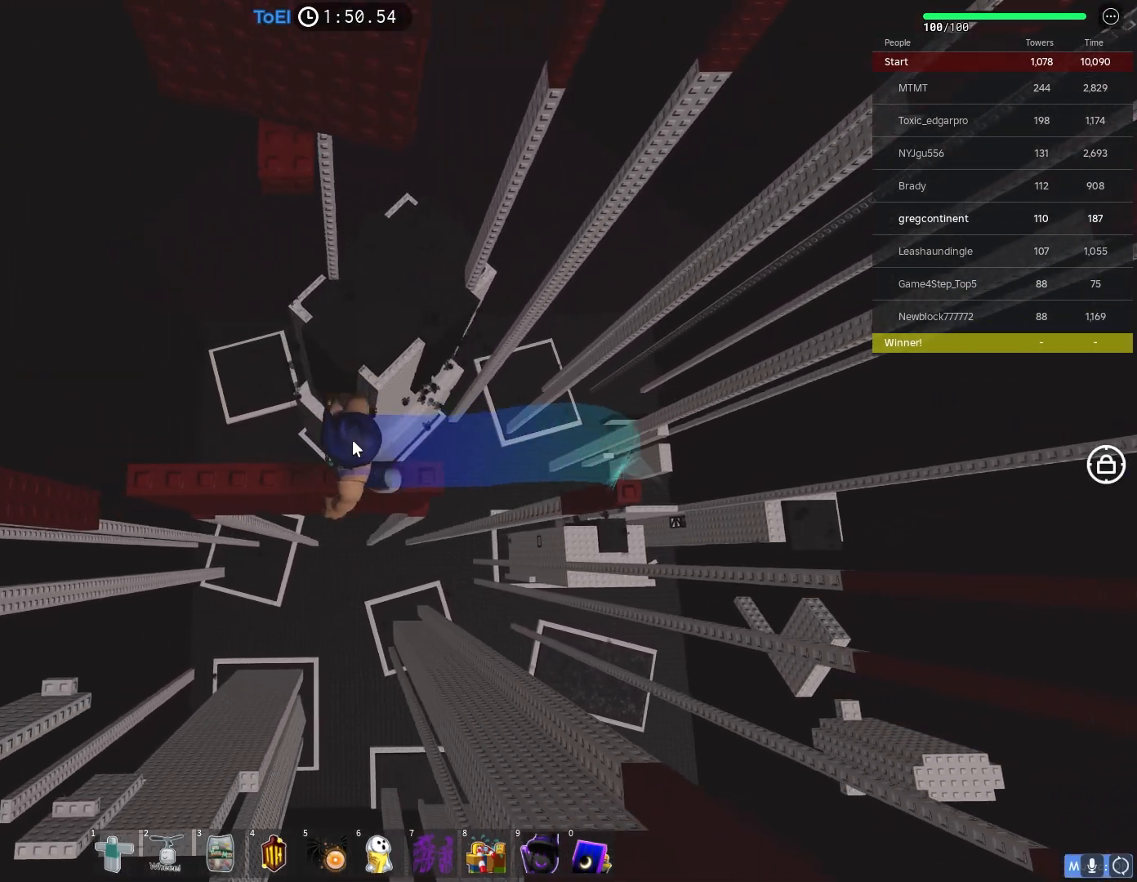
{"keys": ["w"], "events": [[50, "a", "up"], [217, "w", "down"], [300, "space", "down"], [400, "space", "up"]]}
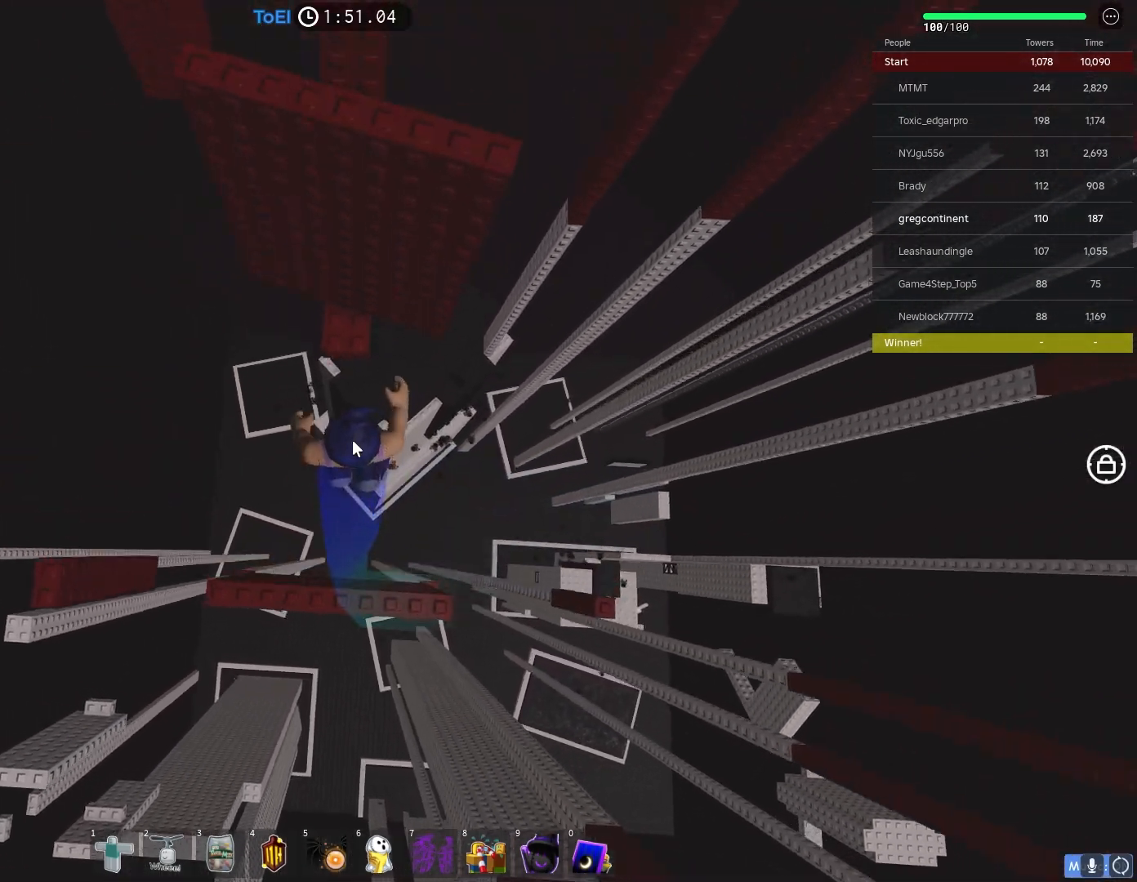
{"keys": [], "events": [[317, "shift", "down"], [400, "w", "up"], [433, "shift", "up"]]}
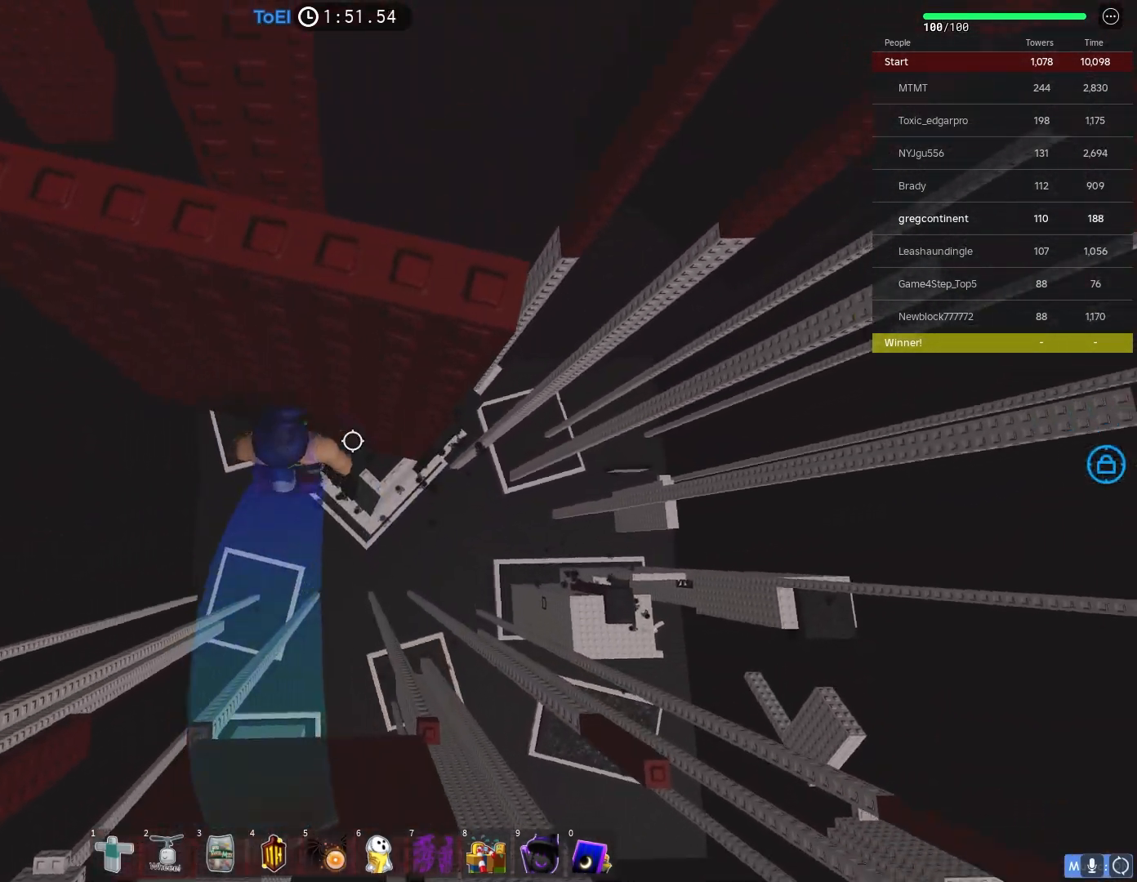
{"keys": ["d"], "events": [[233, "d", "down"], [283, "d", "up"], [450, "d", "down"]]}
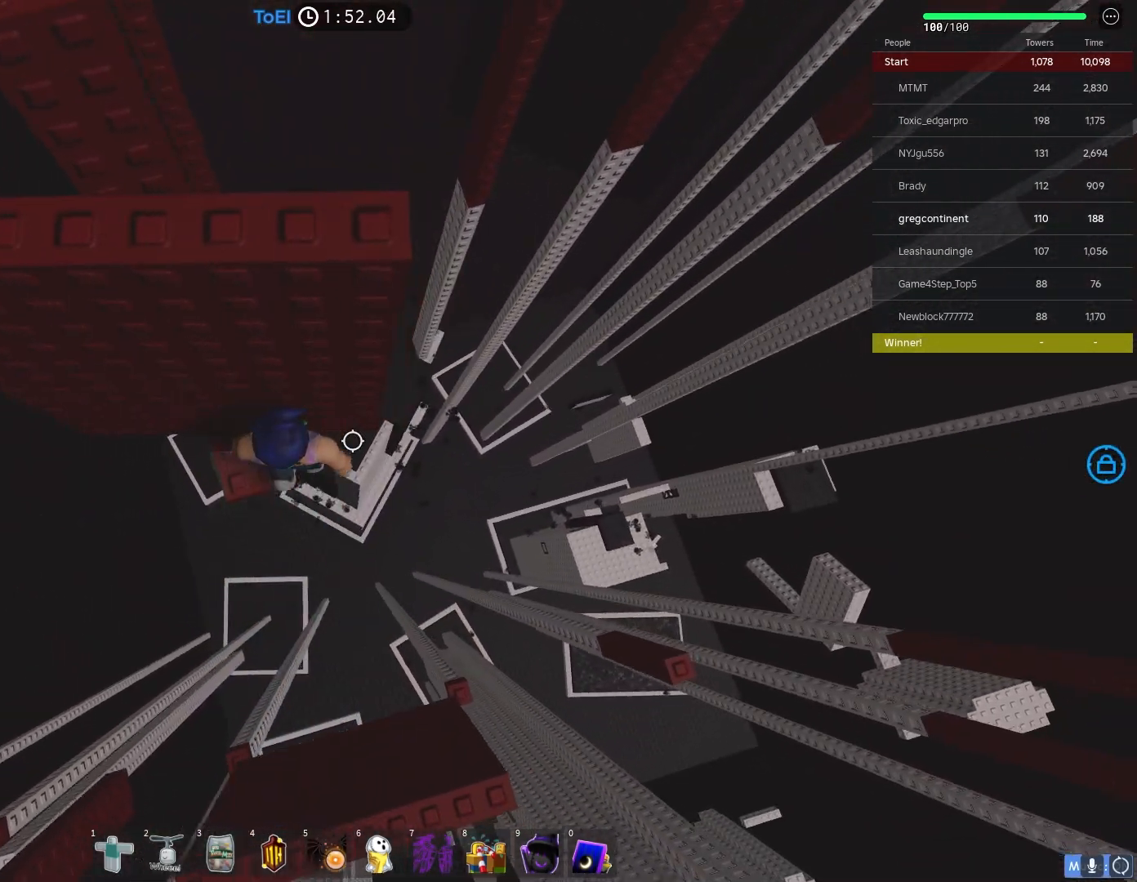
{"keys": ["d"], "events": [[50, "space", "down"], [83, "tab", "down"], [100, "tab", "up"], [200, "space", "up"]]}
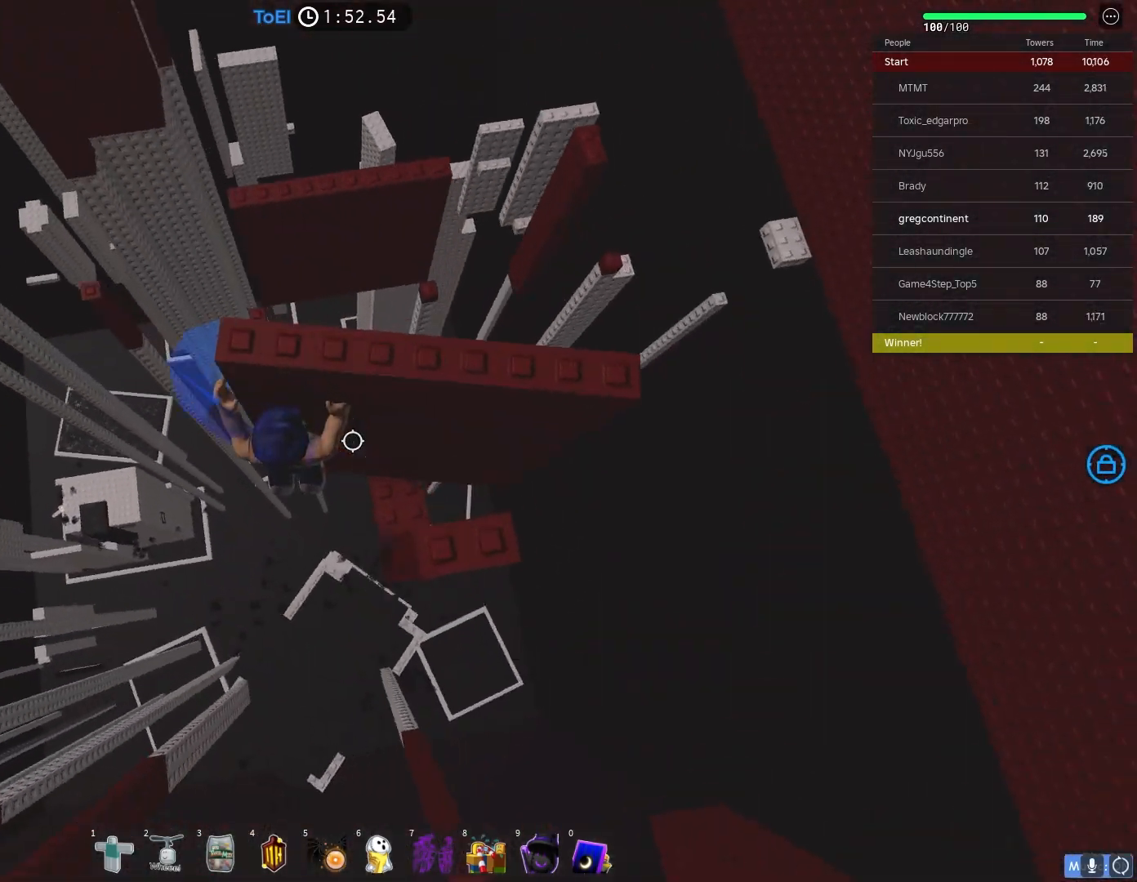
{"keys": [], "events": [[183, "d", "up"]]}
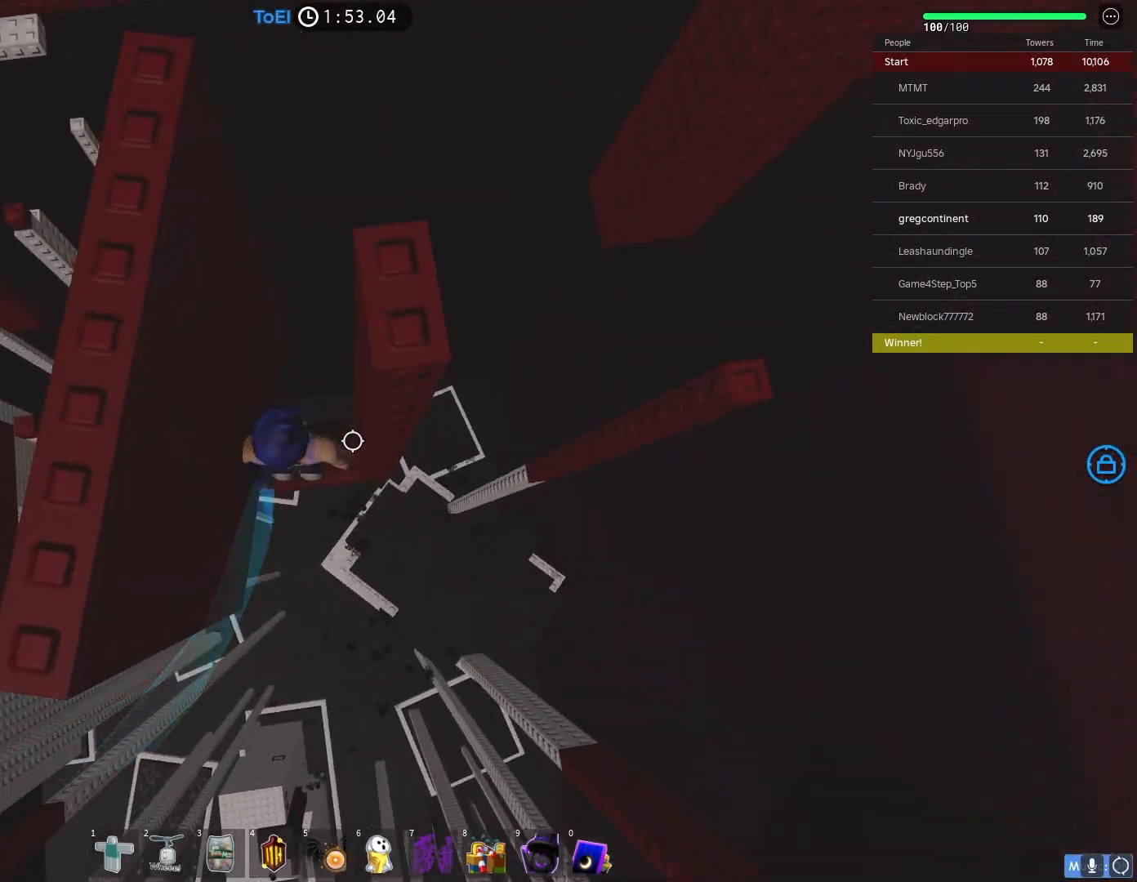
{"keys": [], "events": [[33, "d", "down"], [117, "d", "up"], [400, "d", "down"], [467, "d", "up"]]}